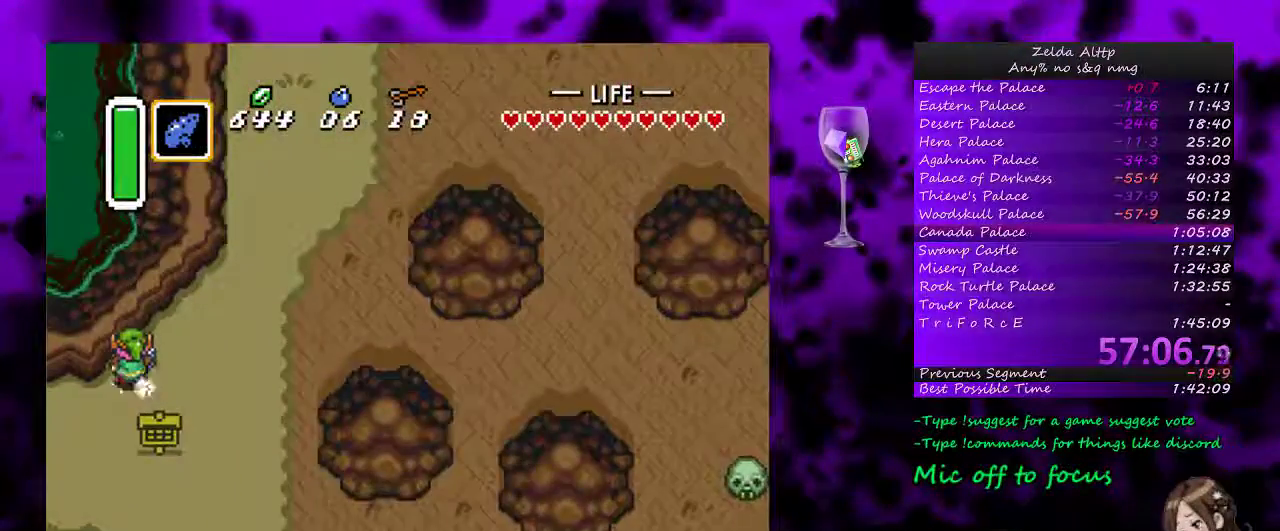
Gameplay with a controller (Nintendo layout); each line is a JSON object with the inputs held at the frame after it. "events" lists button and stick changes between this image and that frame as [ms after this image, input, new state], when the widget could be followed in between. Not read: L3 R3.
{"buttons": ["A"], "events": []}
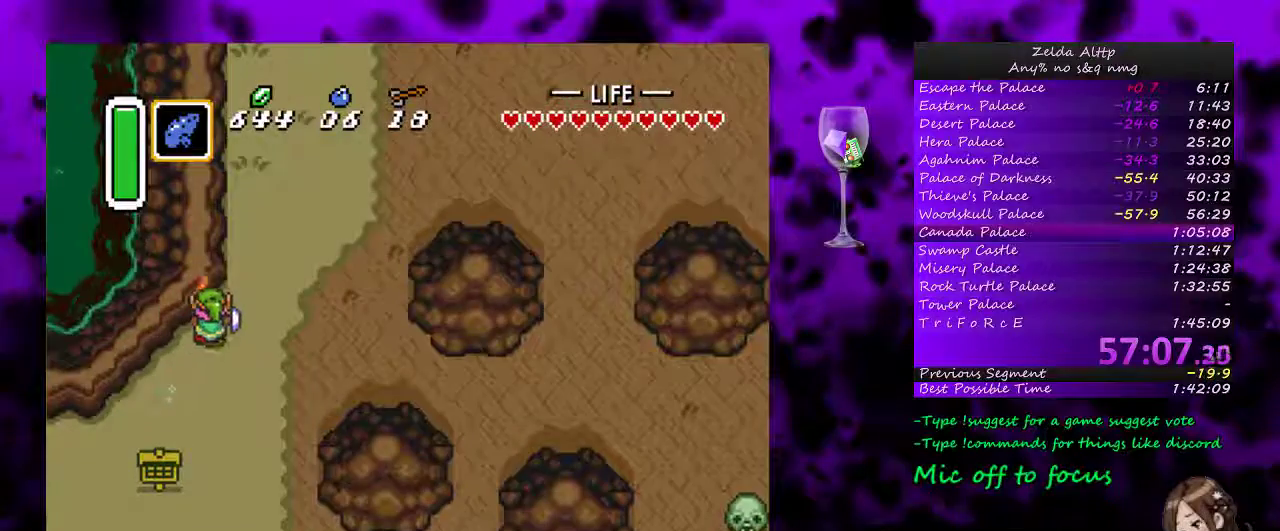
{"buttons": ["A"], "events": []}
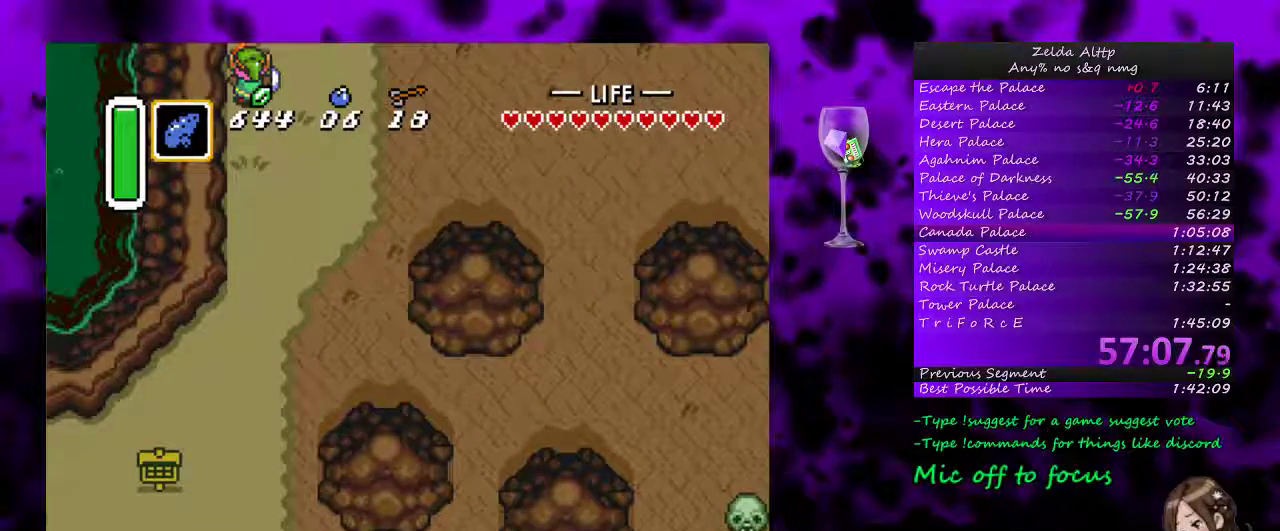
{"buttons": ["A"], "events": []}
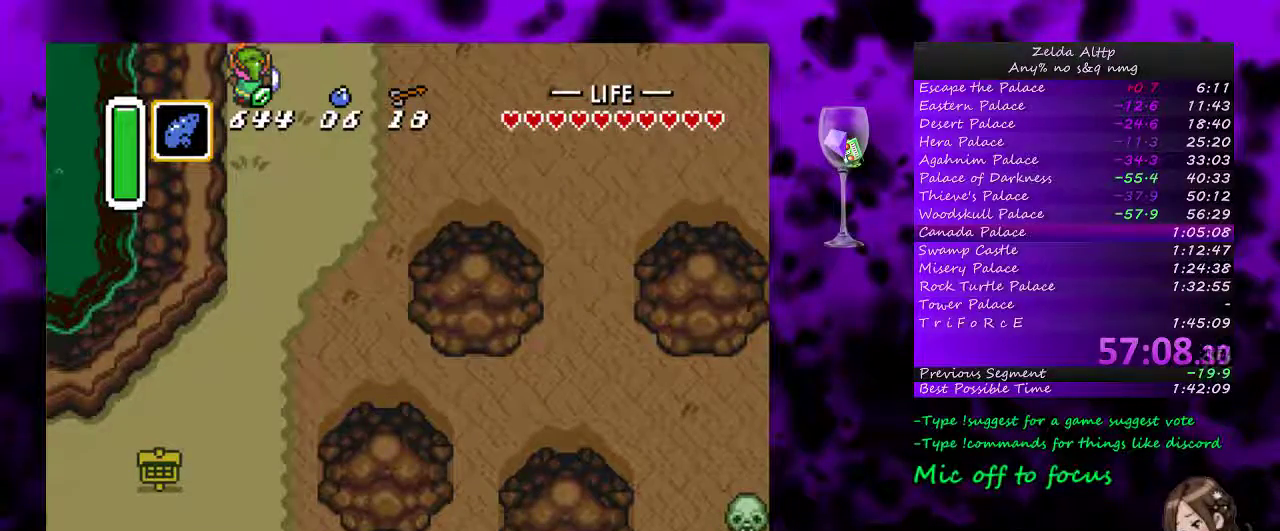
{"buttons": ["A", "DPAD_UP"], "events": [[483, "DPAD_UP", "down"]]}
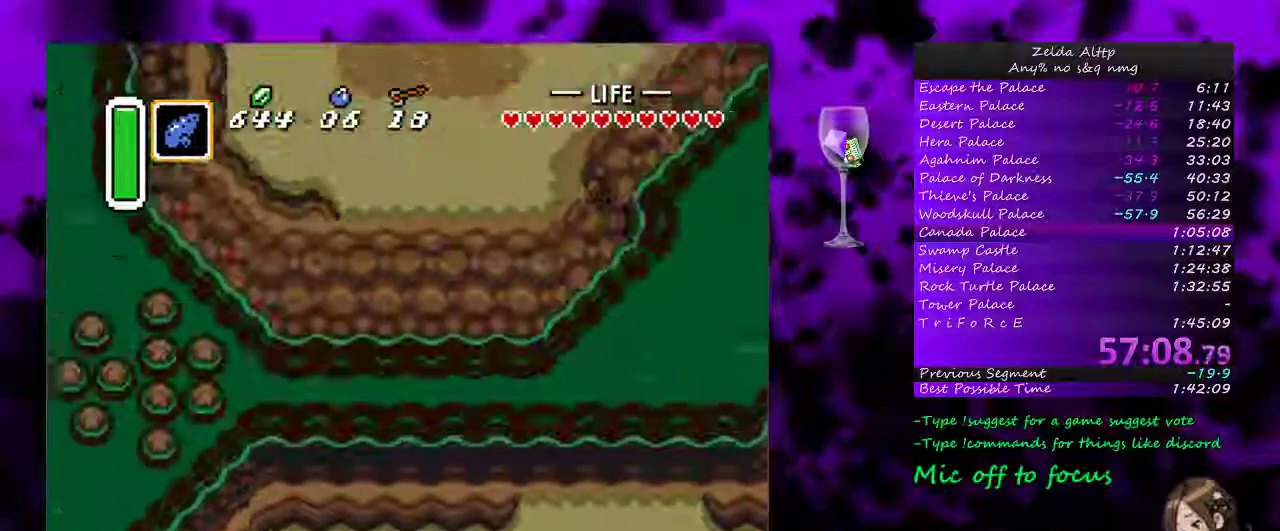
{"buttons": ["A", "DPAD_RIGHT"], "events": [[83, "A", "up"], [333, "DPAD_RIGHT", "down"], [367, "A", "down"], [483, "DPAD_UP", "up"]]}
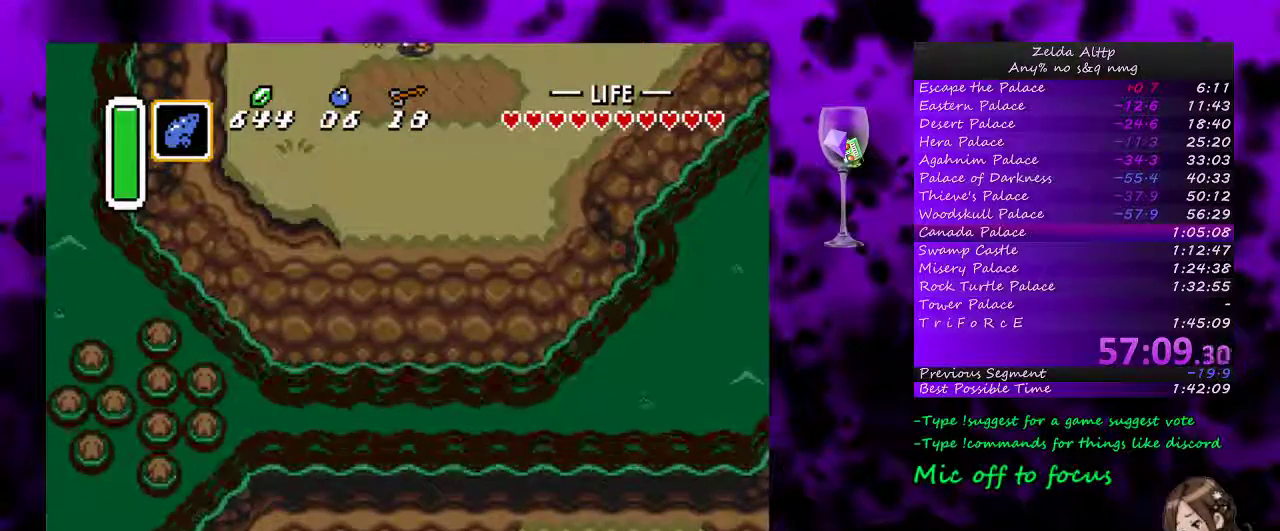
{"buttons": ["A"], "events": [[83, "DPAD_RIGHT", "up"]]}
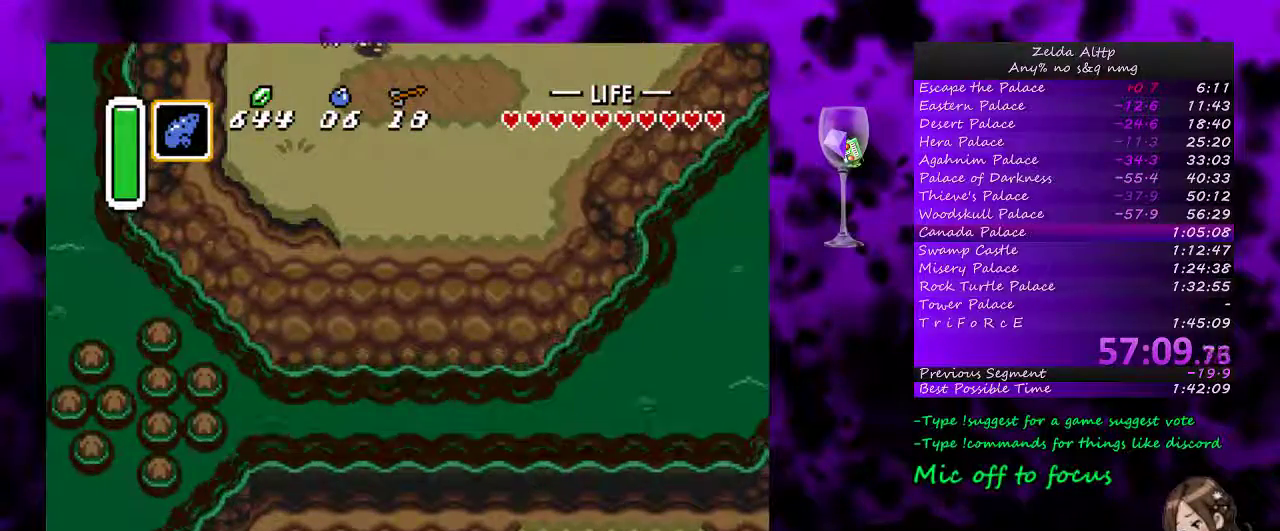
{"buttons": [], "events": [[83, "A", "up"]]}
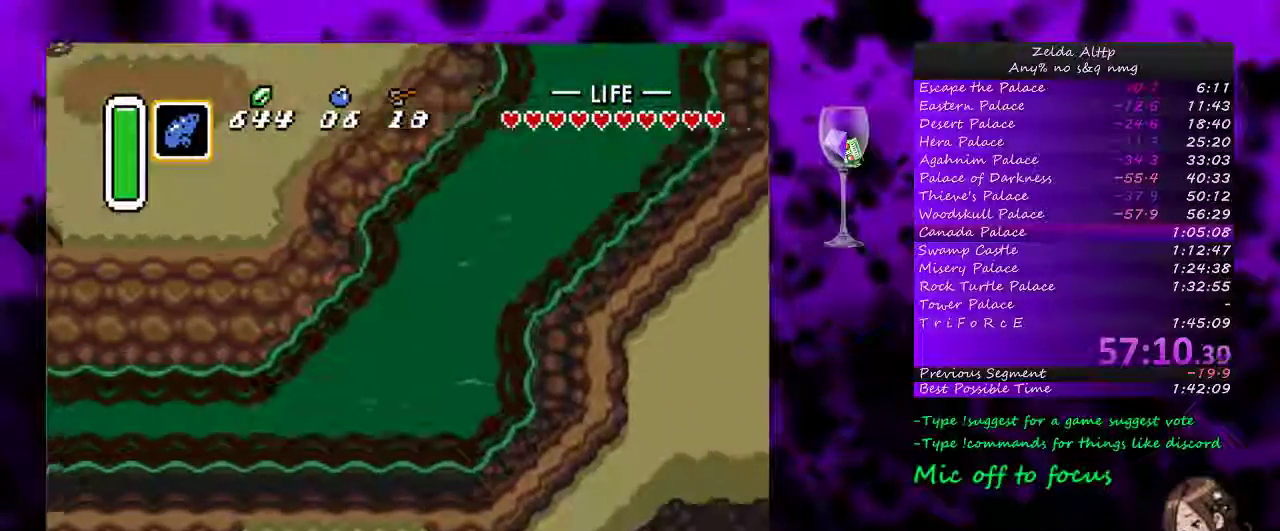
{"buttons": ["A"], "events": [[167, "DPAD_UP", "down"], [200, "A", "down"], [300, "DPAD_UP", "up"]]}
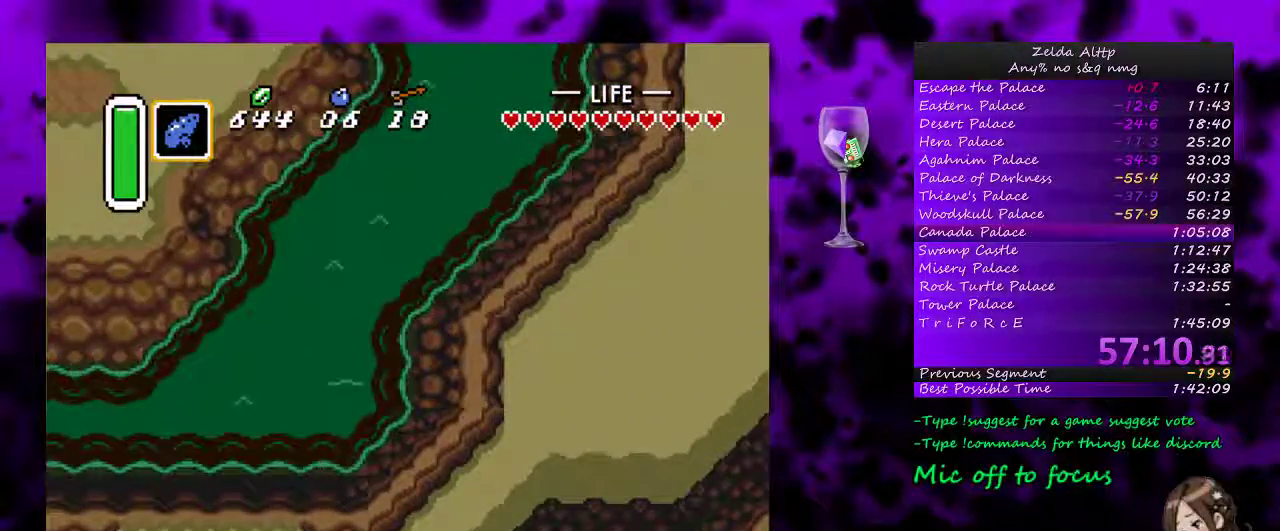
{"buttons": ["A"], "events": []}
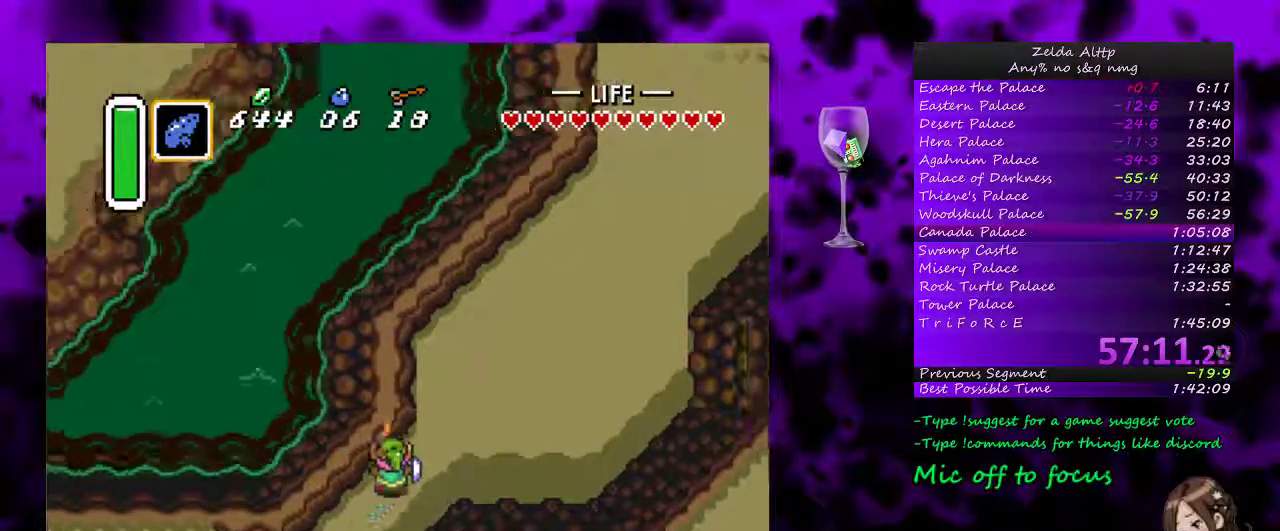
{"buttons": [], "events": [[50, "A", "up"]]}
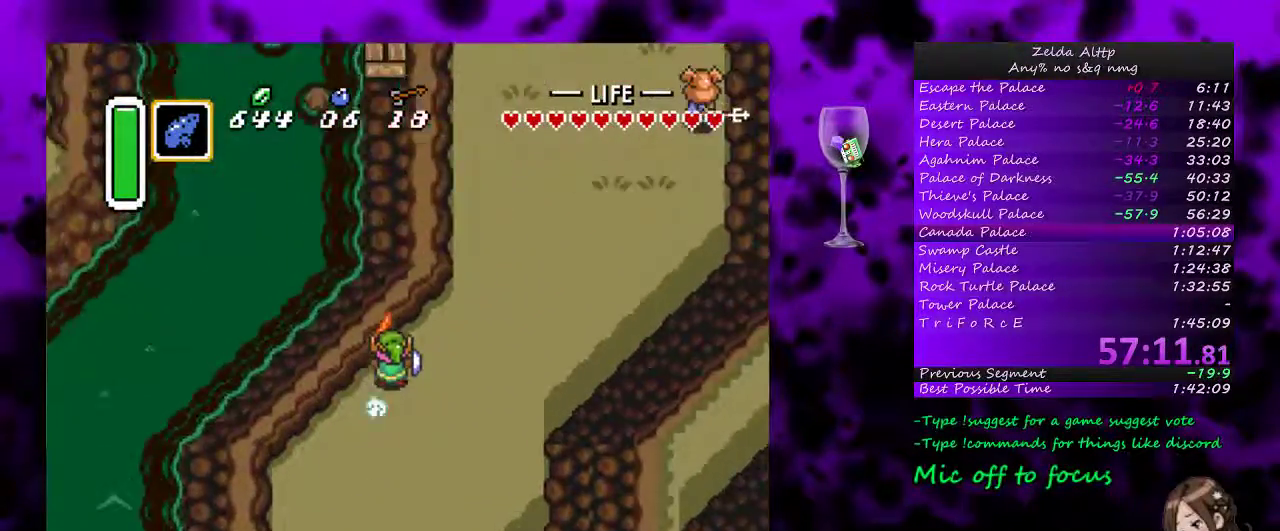
{"buttons": ["DPAD_RIGHT"], "events": [[383, "DPAD_RIGHT", "down"], [383, "DPAD_UP", "down"], [483, "DPAD_UP", "up"]]}
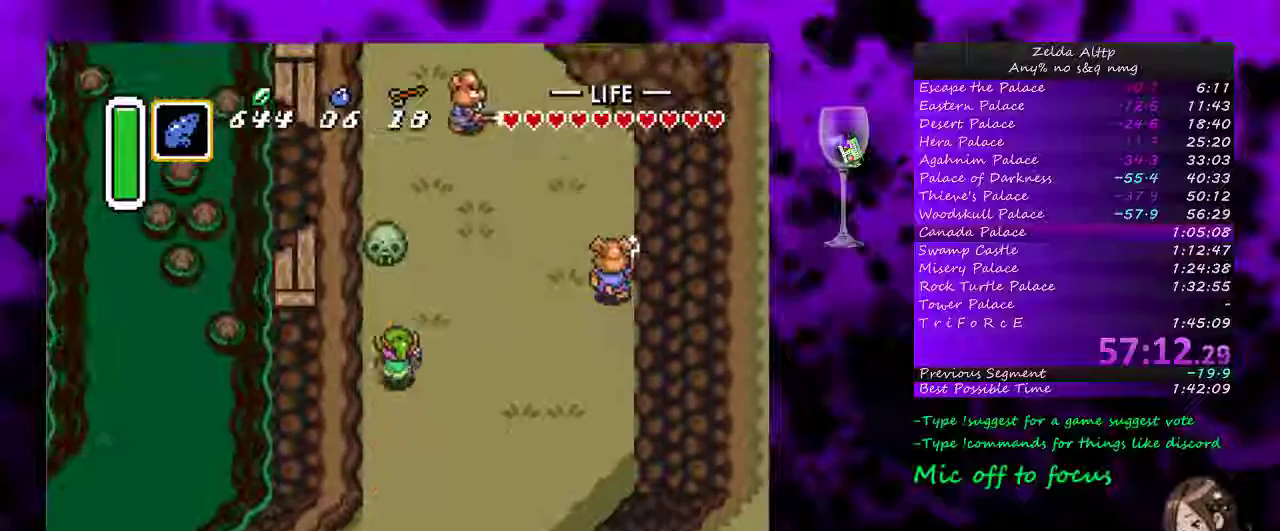
{"buttons": ["A"], "events": [[50, "A", "down"], [117, "DPAD_RIGHT", "up"], [117, "DPAD_UP", "down"], [300, "DPAD_UP", "up"]]}
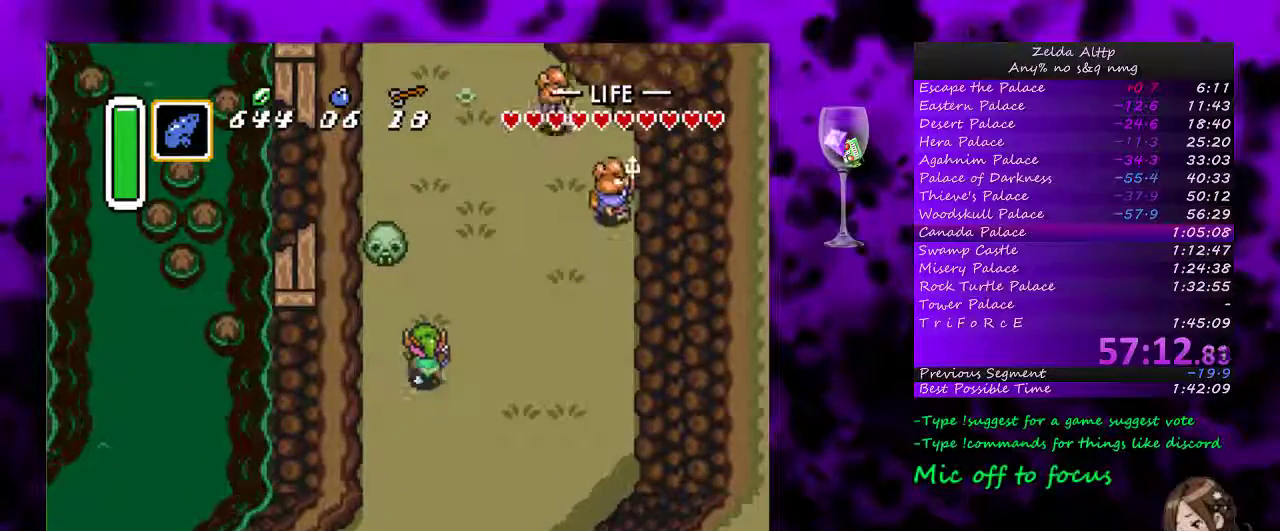
{"buttons": ["A"], "events": []}
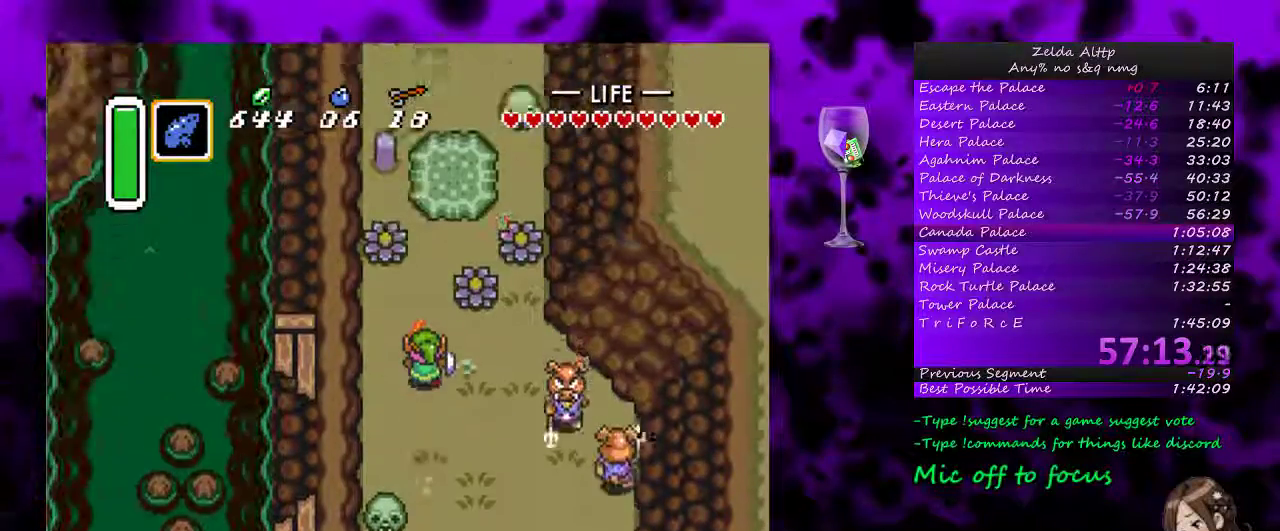
{"buttons": ["DPAD_RIGHT"], "events": [[83, "DPAD_RIGHT", "down"], [83, "DPAD_UP", "down"], [133, "A", "up"], [400, "DPAD_UP", "up"]]}
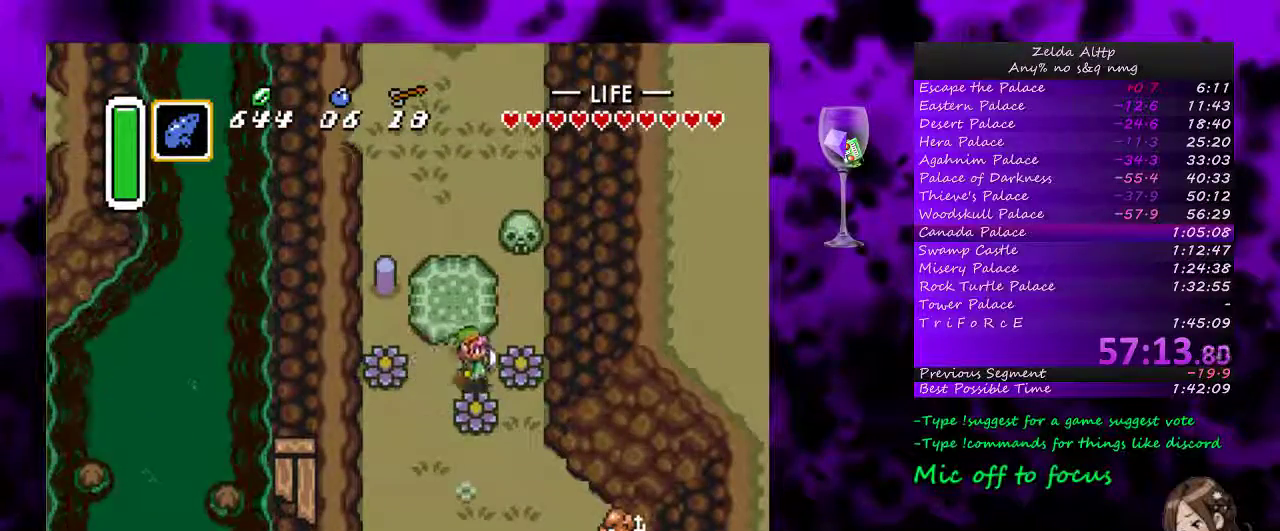
{"buttons": ["DPAD_UP", "DPAD_RIGHT"], "events": [[50, "B", "down"], [167, "B", "up"], [367, "DPAD_UP", "down"]]}
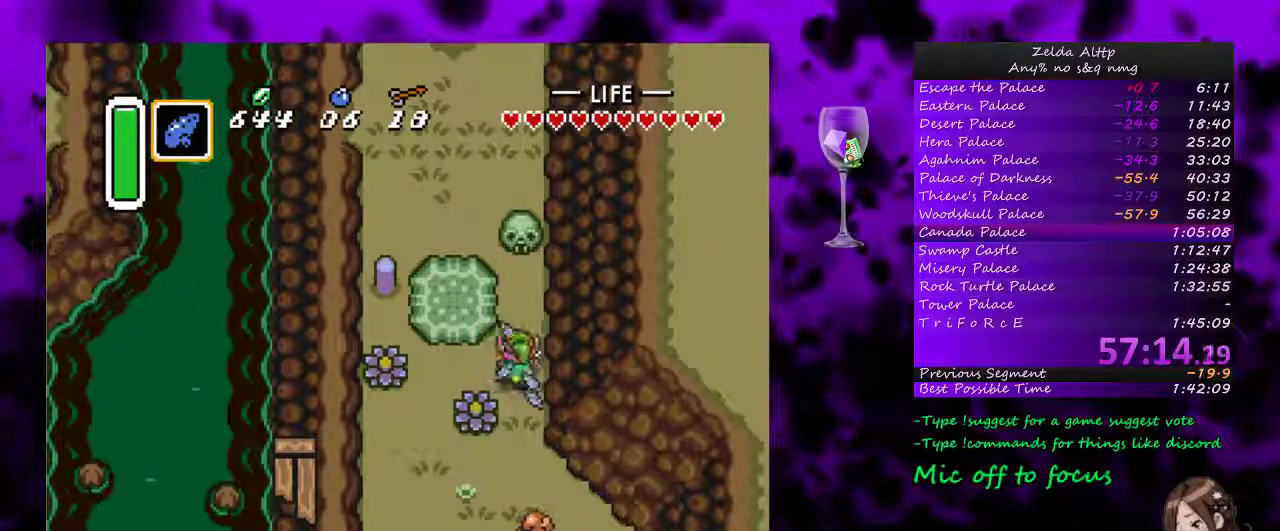
{"buttons": ["DPAD_UP"], "events": [[167, "DPAD_RIGHT", "up"], [300, "A", "down"], [417, "A", "up"]]}
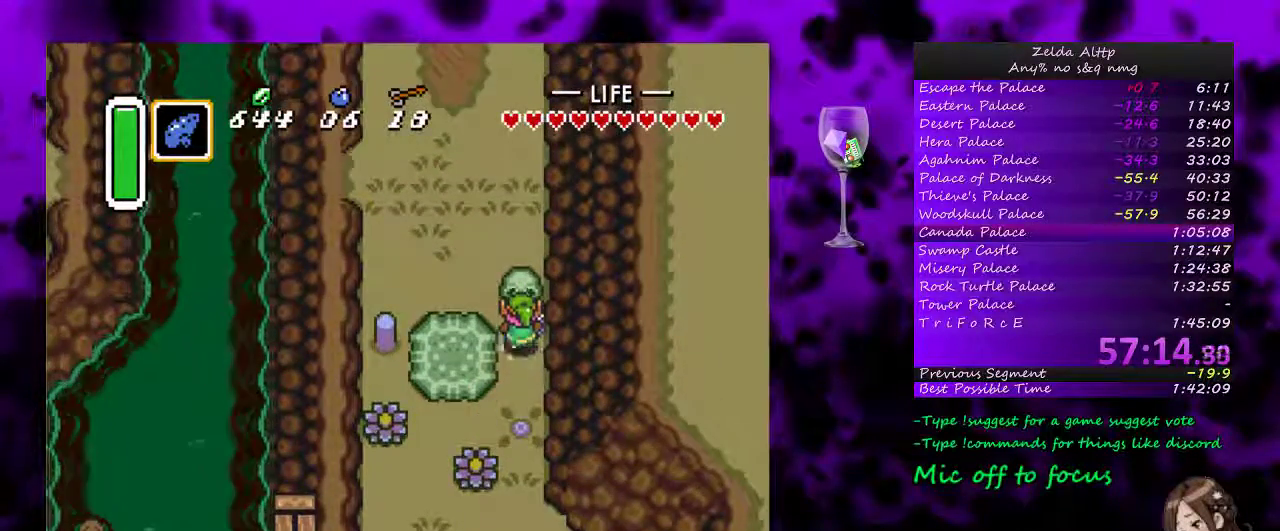
{"buttons": ["DPAD_UP"], "events": [[167, "A", "down"], [267, "A", "up"]]}
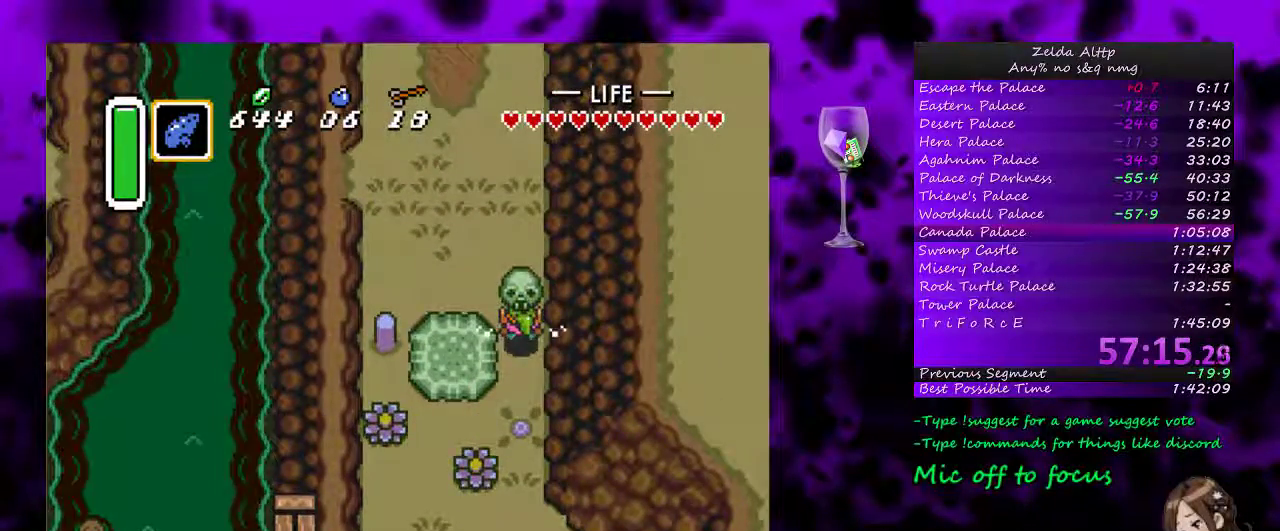
{"buttons": ["DPAD_UP"], "events": [[117, "A", "down"], [167, "A", "up"]]}
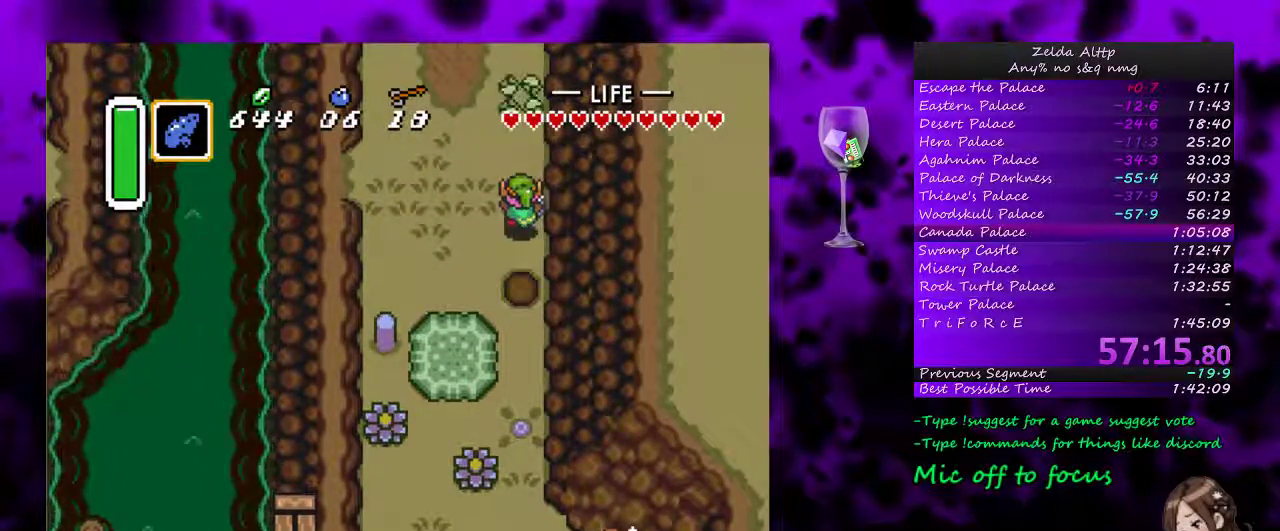
{"buttons": ["DPAD_UP"], "events": []}
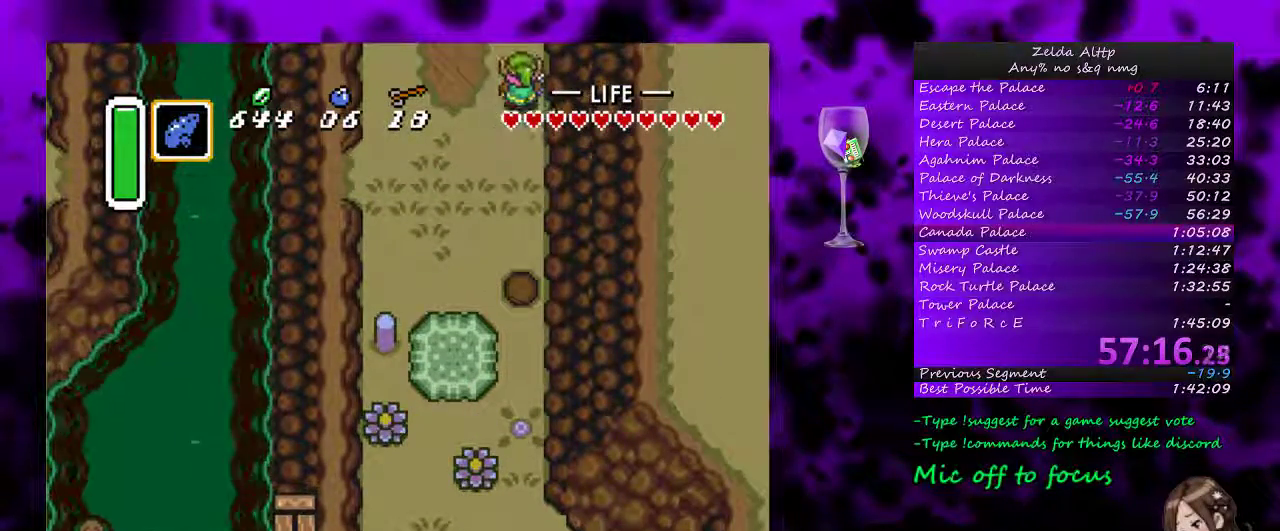
{"buttons": ["DPAD_UP"], "events": [[300, "DPAD_UP", "up"], [483, "DPAD_UP", "down"]]}
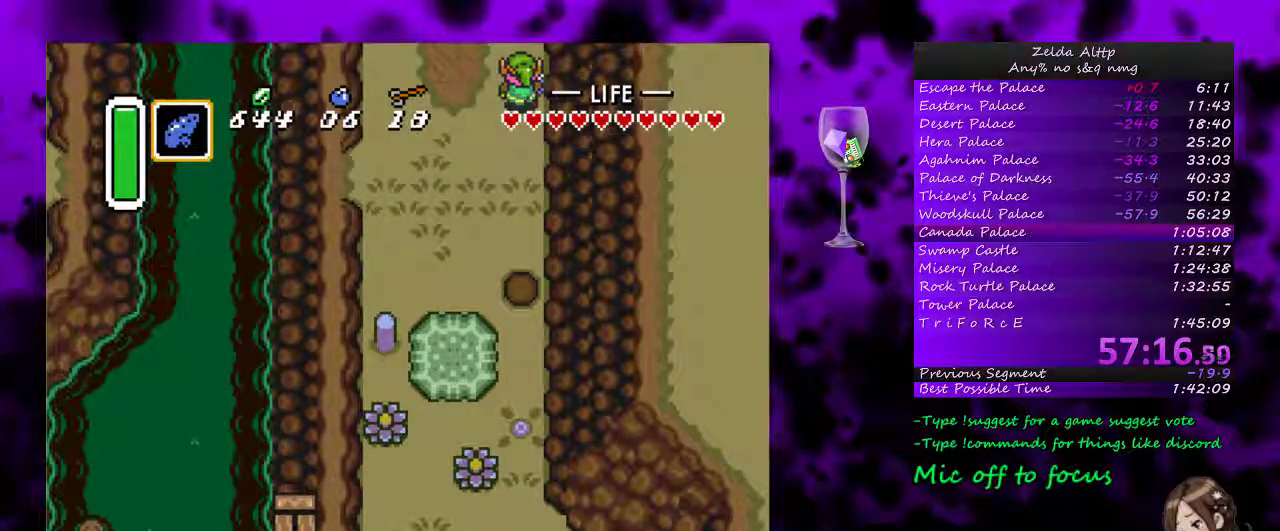
{"buttons": ["DPAD_UP"], "events": []}
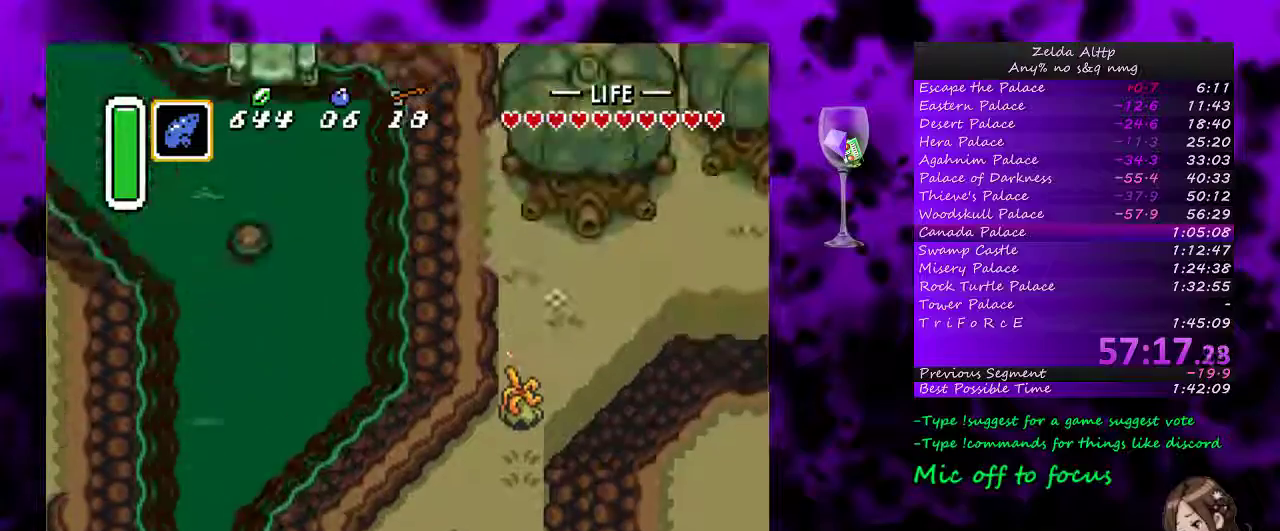
{"buttons": ["DPAD_UP"], "events": []}
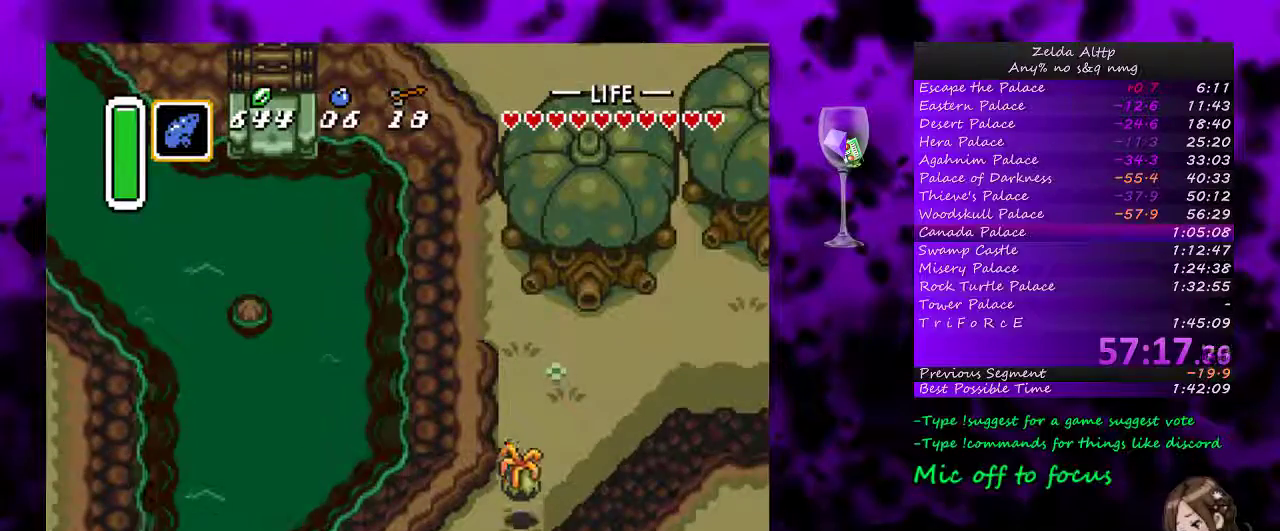
{"buttons": ["DPAD_UP"], "events": [[83, "B", "down"], [233, "B", "up"]]}
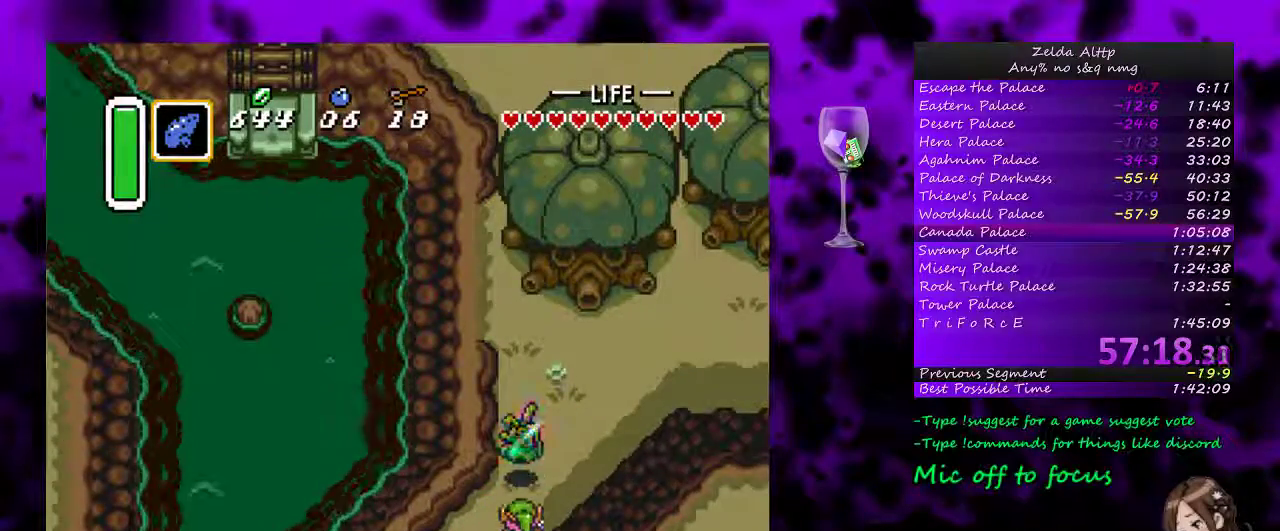
{"buttons": ["A"], "events": [[83, "DPAD_RIGHT", "down"], [100, "DPAD_UP", "up"], [133, "A", "down"], [200, "DPAD_RIGHT", "up"]]}
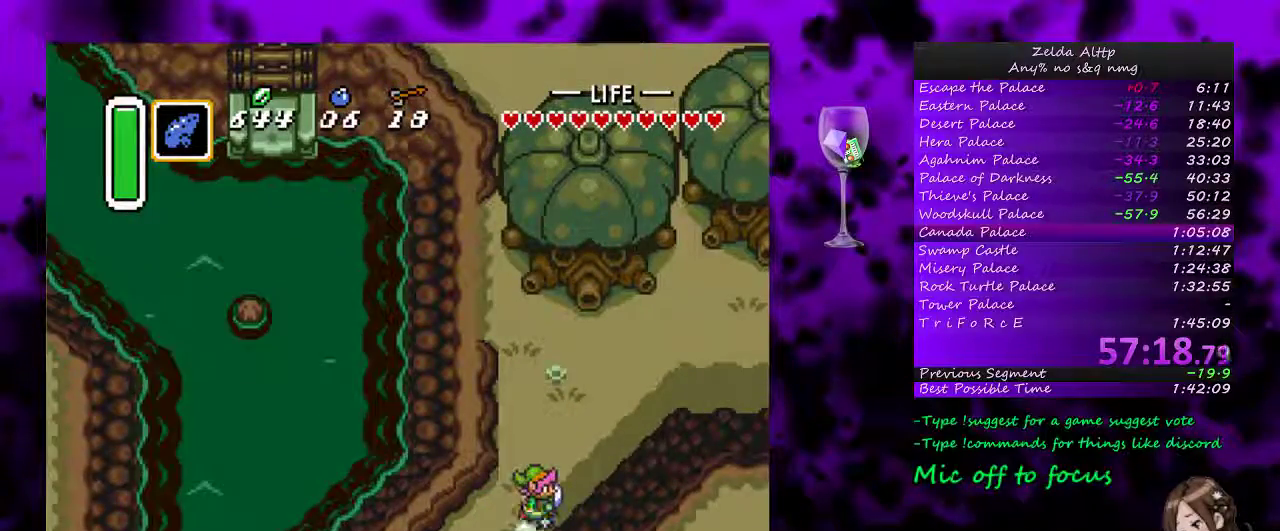
{"buttons": ["START"], "events": [[267, "A", "up"], [367, "START", "down"]]}
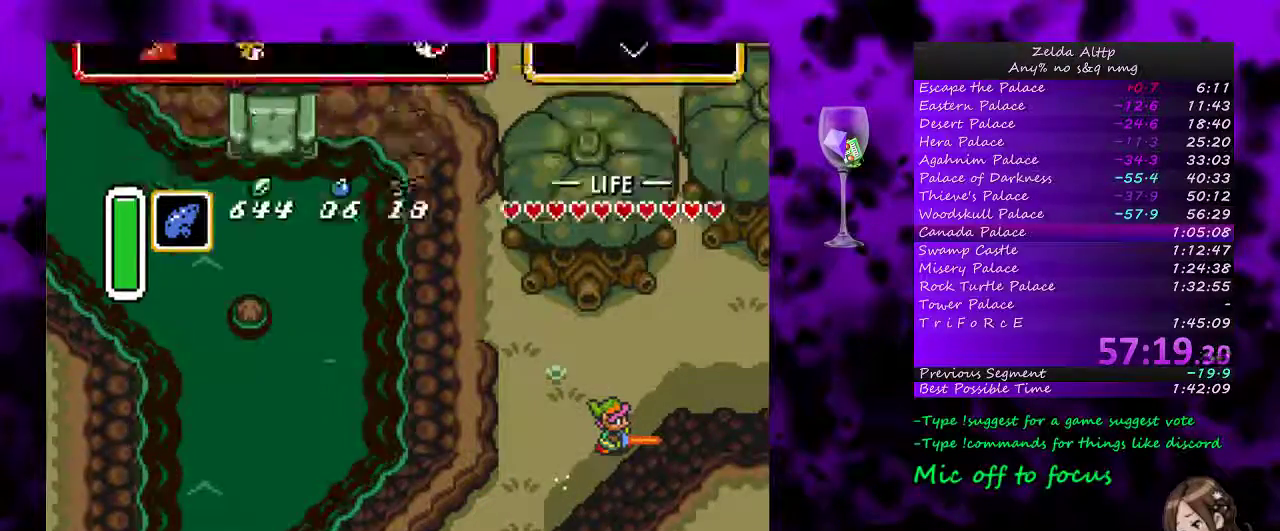
{"buttons": ["DPAD_RIGHT"], "events": [[233, "START", "up"], [483, "DPAD_RIGHT", "down"]]}
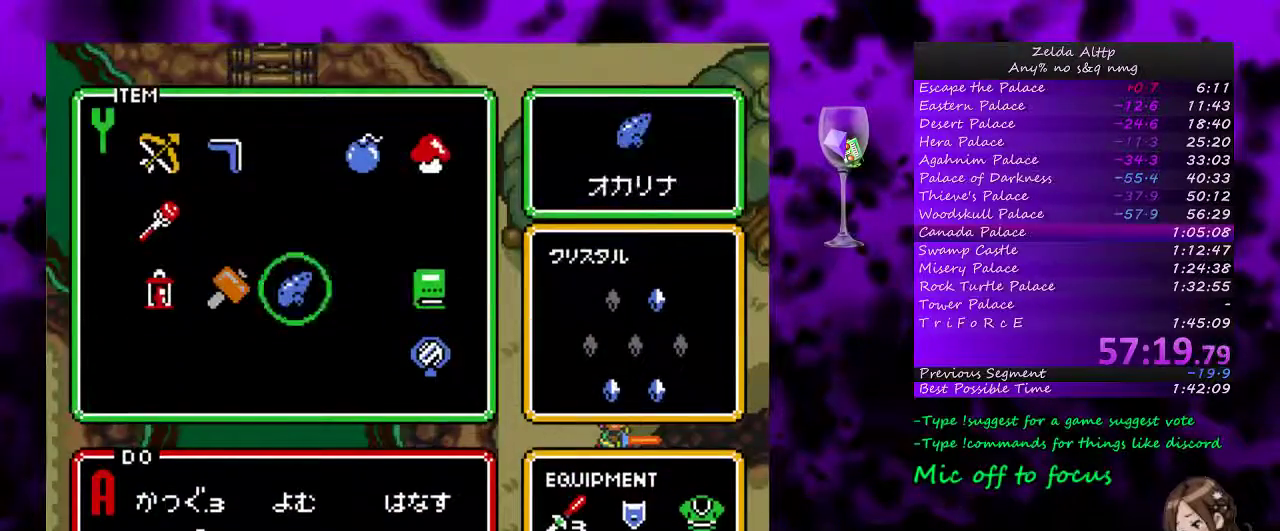
{"buttons": ["START"], "events": [[67, "DPAD_DOWN", "down"], [200, "DPAD_RIGHT", "up"], [200, "START", "down"], [233, "DPAD_DOWN", "up"]]}
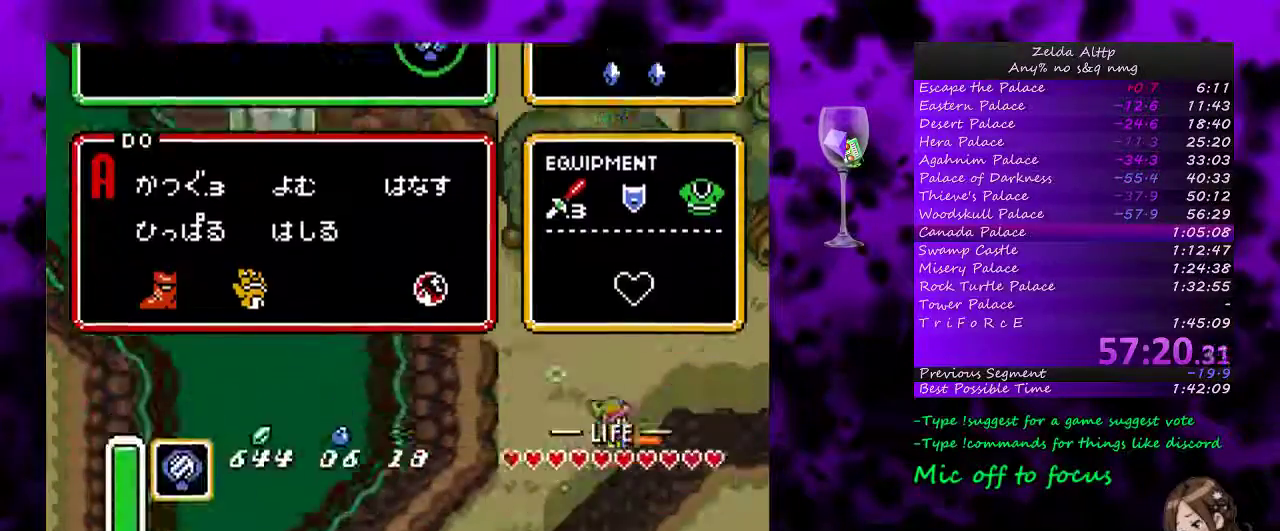
{"buttons": [], "events": [[33, "START", "up"]]}
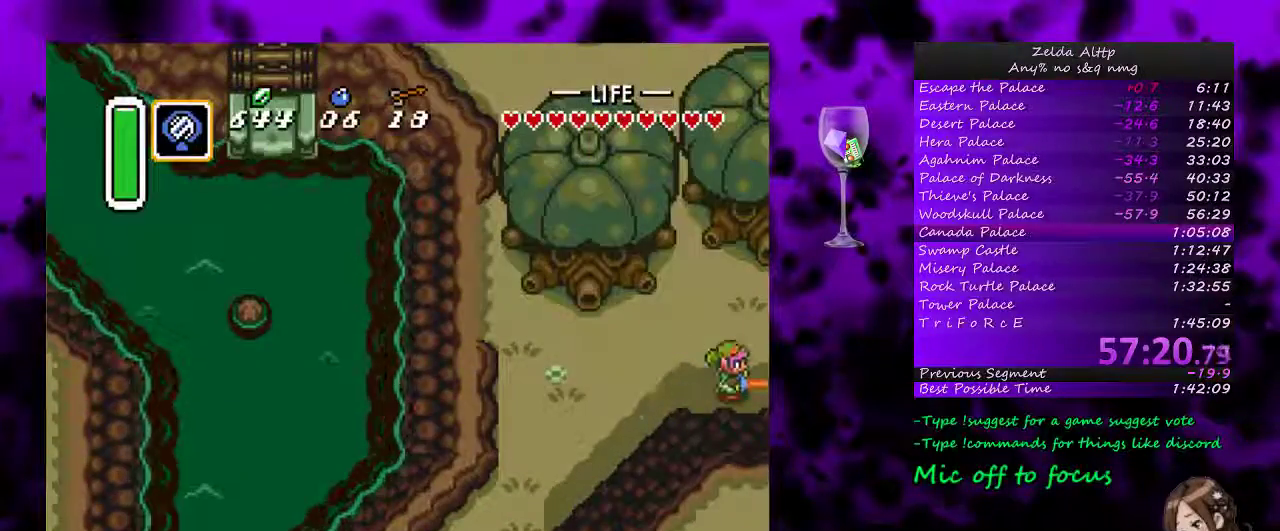
{"buttons": ["DPAD_RIGHT"], "events": [[367, "DPAD_RIGHT", "down"]]}